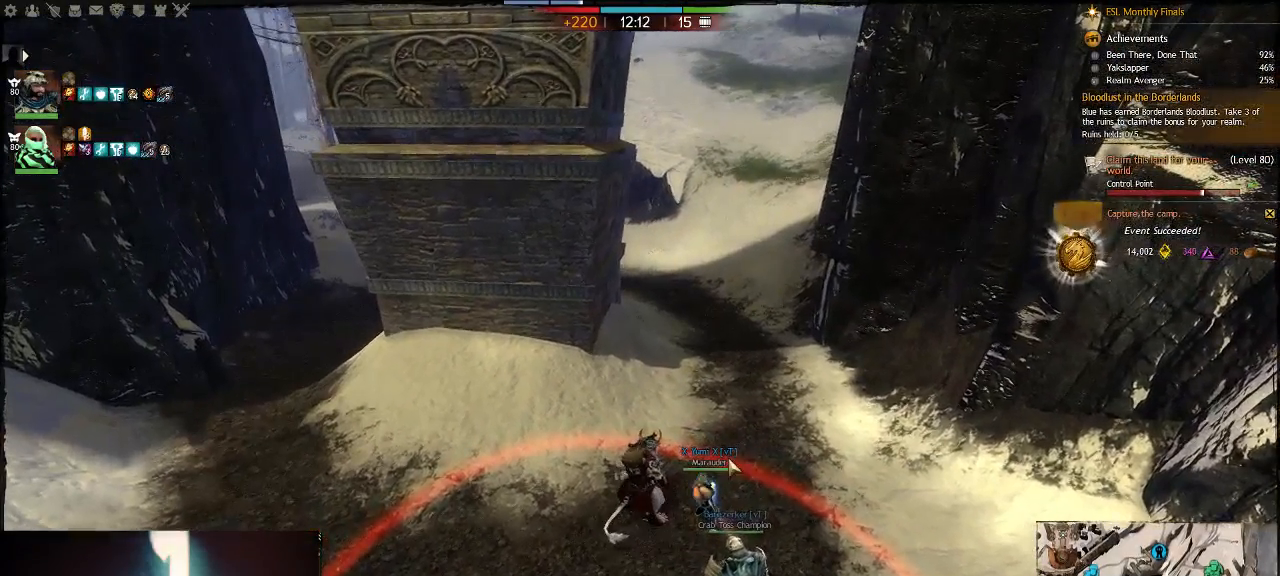
Gameplay with keyboard; each line is a JSON object with the keys held at the frame after it. "events" lists presses ("down") and releases ("up") of ".", "/", "0", "1", "2", "3", "4", "5", "6", "7", "8", "9", "a", "alt_l", "alt_r", "b", "backslash", "backspace", "c", "caps_lock", "comma", "ctrl_l", "ctrl_r", "d", "down", "e", "equals", "escape", "f", "f1", "f10", "f11", "f12", "f2", "f3", "f4", "f5", "f6", "f7", "f8", "f9", "g", "h", "i", "j", "k", "l", "lbracket", "left", "m", "minus", "n", "num0", "num1", "num2", "num3", "num4", "num5", "num6", "num7", "num8", "num9", "o", "p", "q", "quote", "r", "rbracket", "return", "right", "s", "semicolon", "shift_l", "shift_r", "space", "super", "t", "tab", "tilde", "u", "up", "v", "w", "x", "y" and "z" between this image and that frame as [ms after this image, input, new state], when the widget could be followed in between. No other keys are recorded. Mouse input is not recorded.
{"keys": [], "events": []}
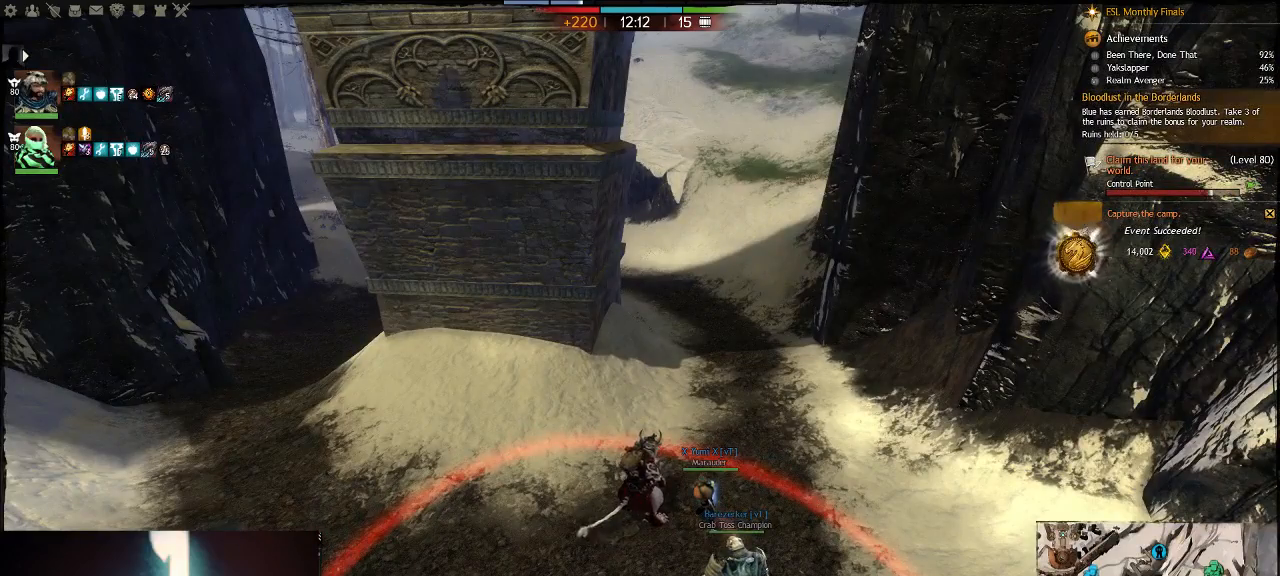
{"keys": [], "events": []}
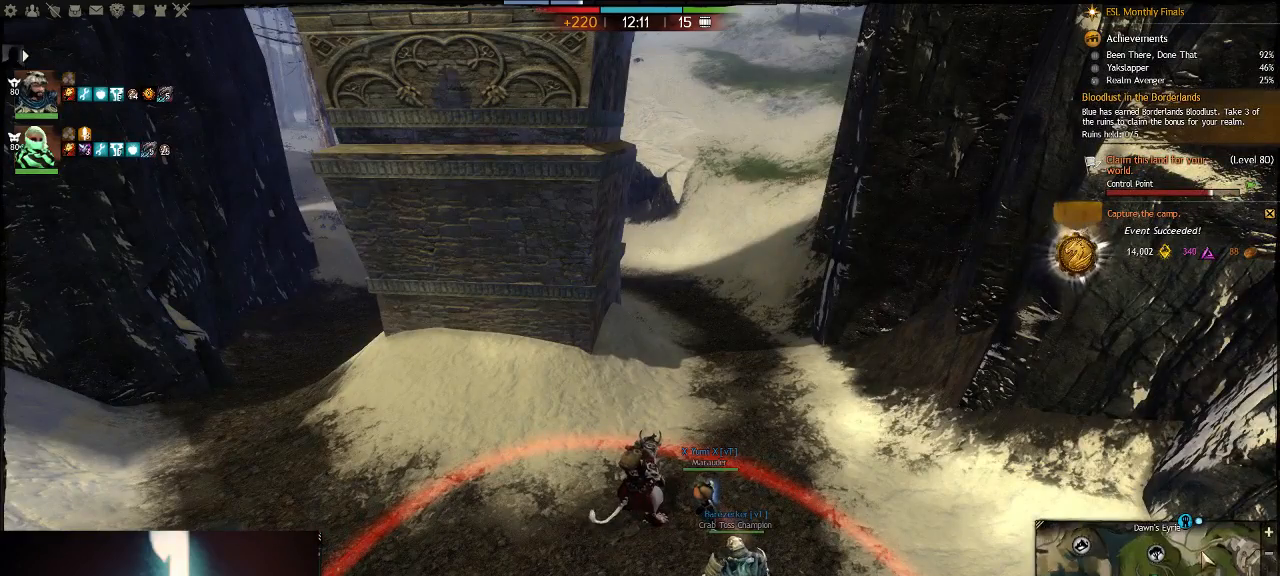
{"keys": [], "events": []}
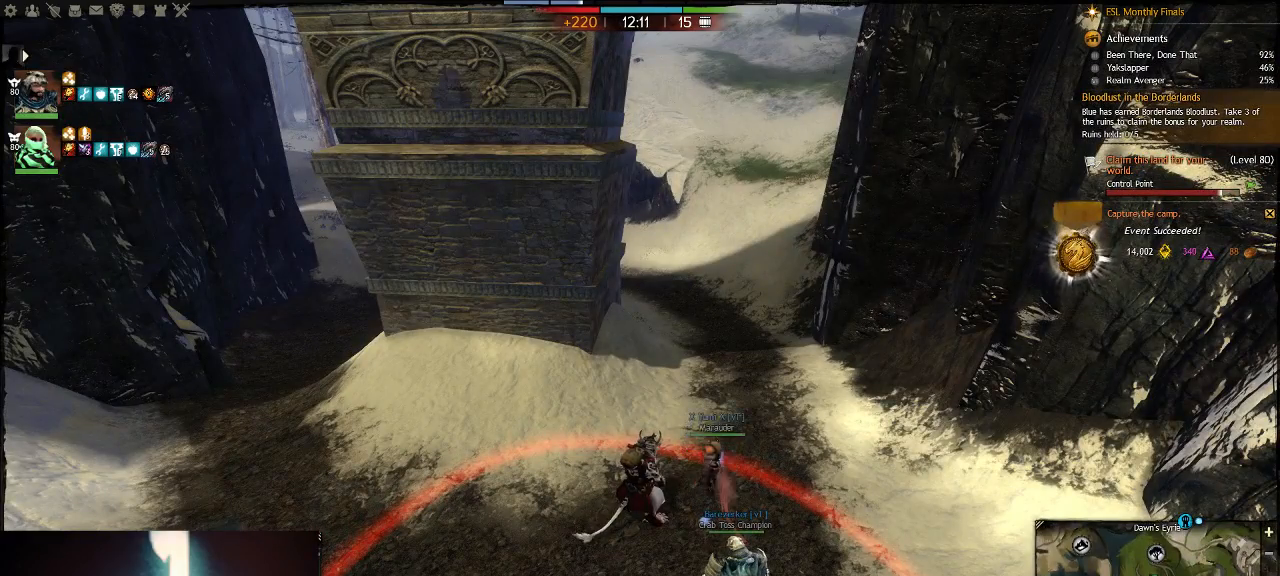
{"keys": ["d"], "events": [[383, "d", "down"]]}
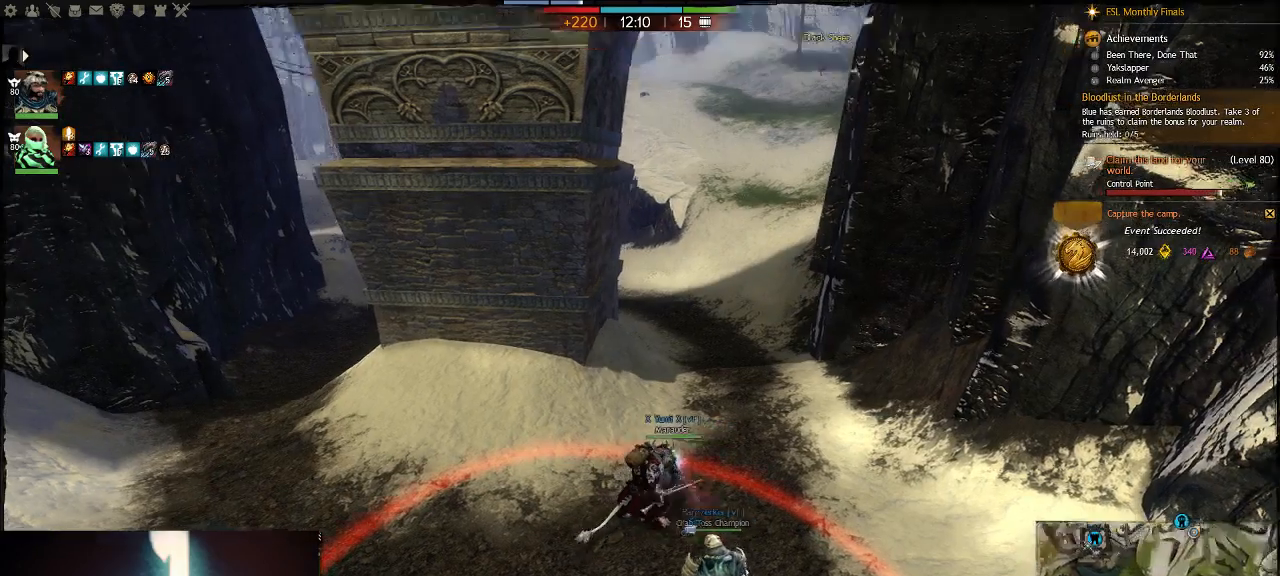
{"keys": ["a"], "events": [[217, "a", "down"], [217, "d", "up"]]}
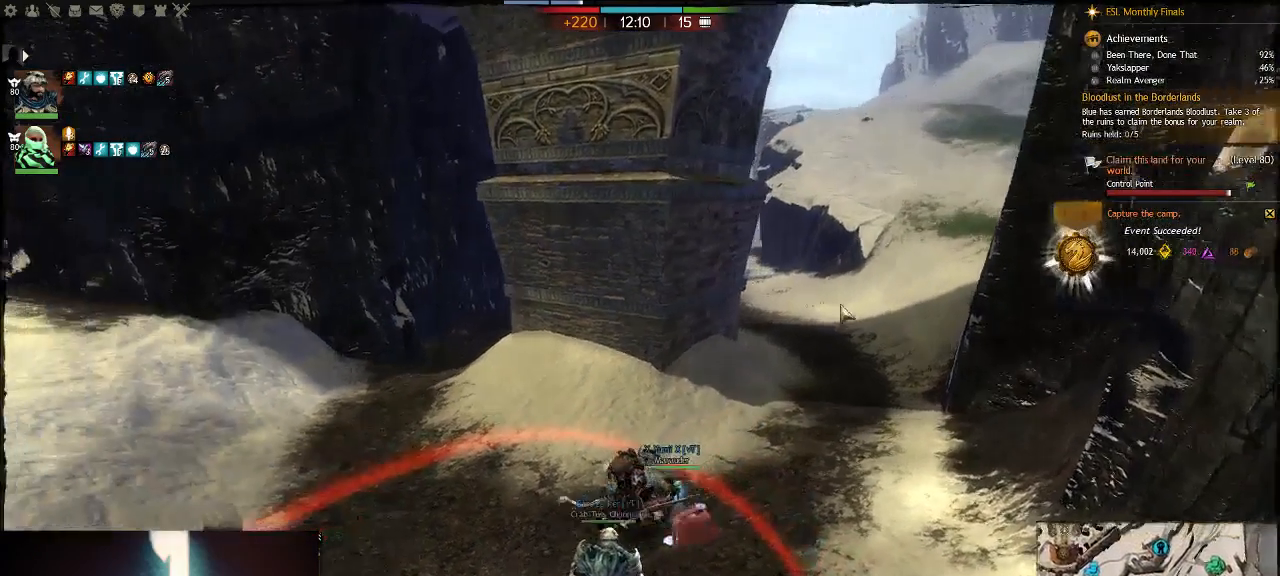
{"keys": ["a"], "events": [[167, "space", "down"], [167, "v", "down"], [400, "space", "up"], [400, "v", "up"]]}
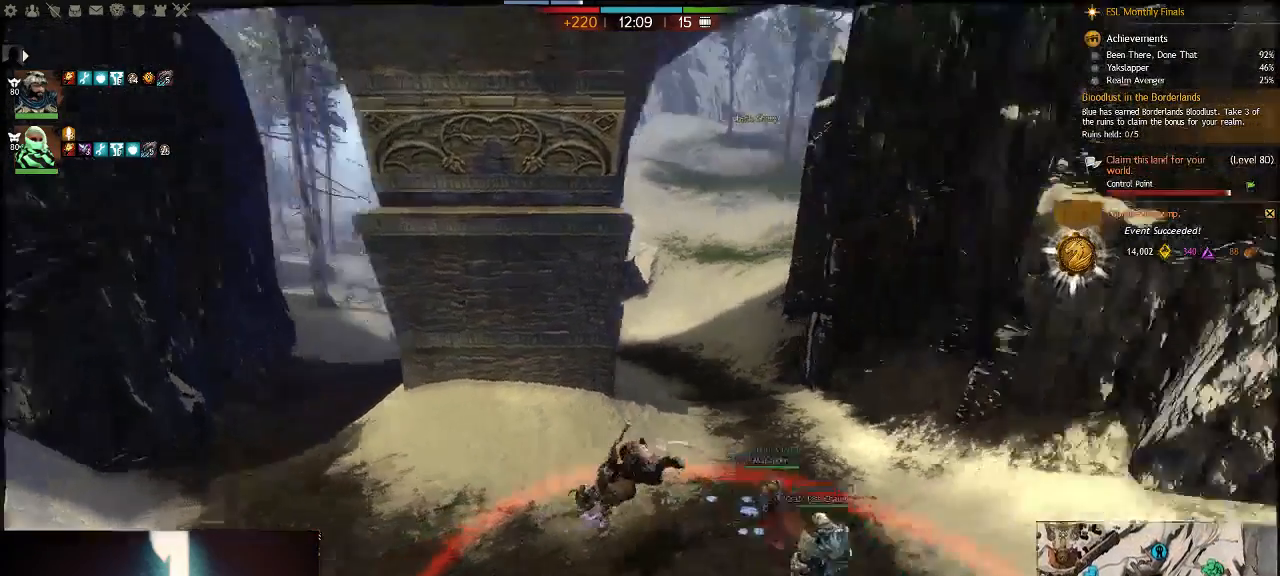
{"keys": ["w"], "events": [[217, "w", "down"], [367, "a", "up"]]}
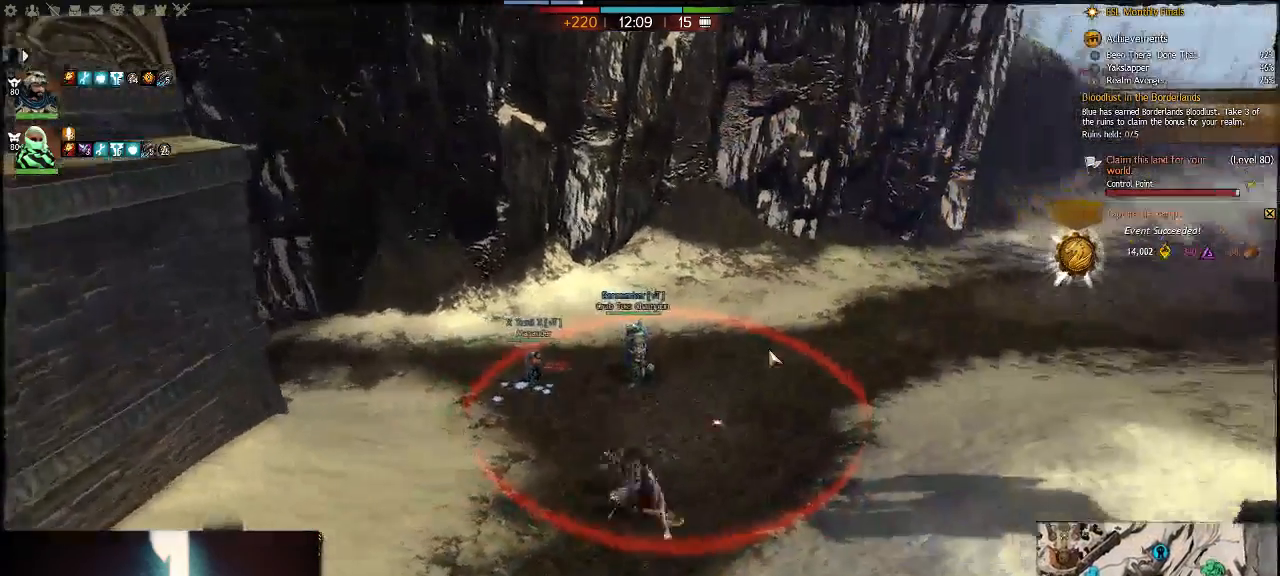
{"keys": ["d", "w"], "events": [[183, "3", "down"], [283, "3", "up"], [467, "d", "down"]]}
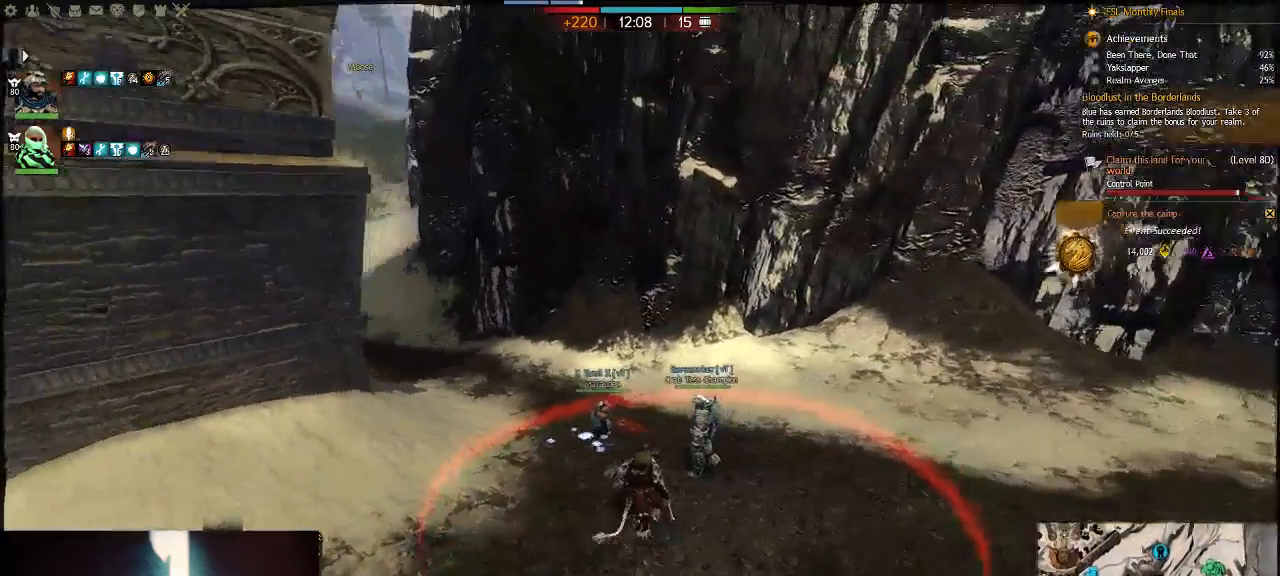
{"keys": ["d"], "events": [[100, "w", "up"]]}
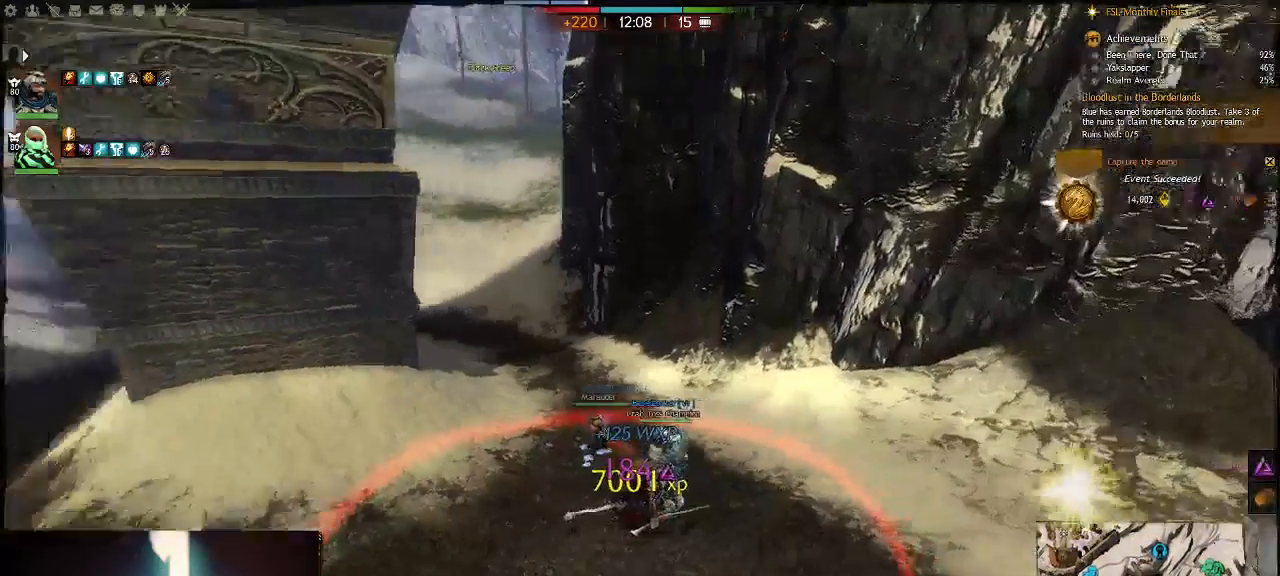
{"keys": ["w"], "events": [[400, "a", "down"], [400, "d", "up"], [400, "w", "down"], [433, "a", "up"]]}
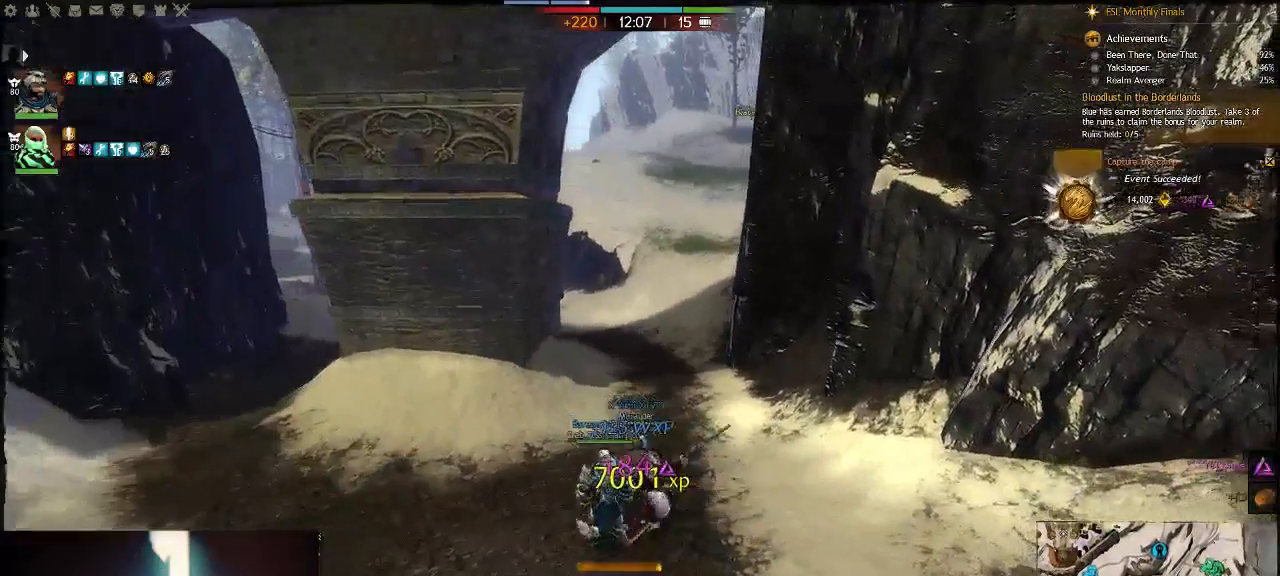
{"keys": [], "events": [[233, "tilde", "down"], [300, "w", "up"], [367, "tilde", "up"]]}
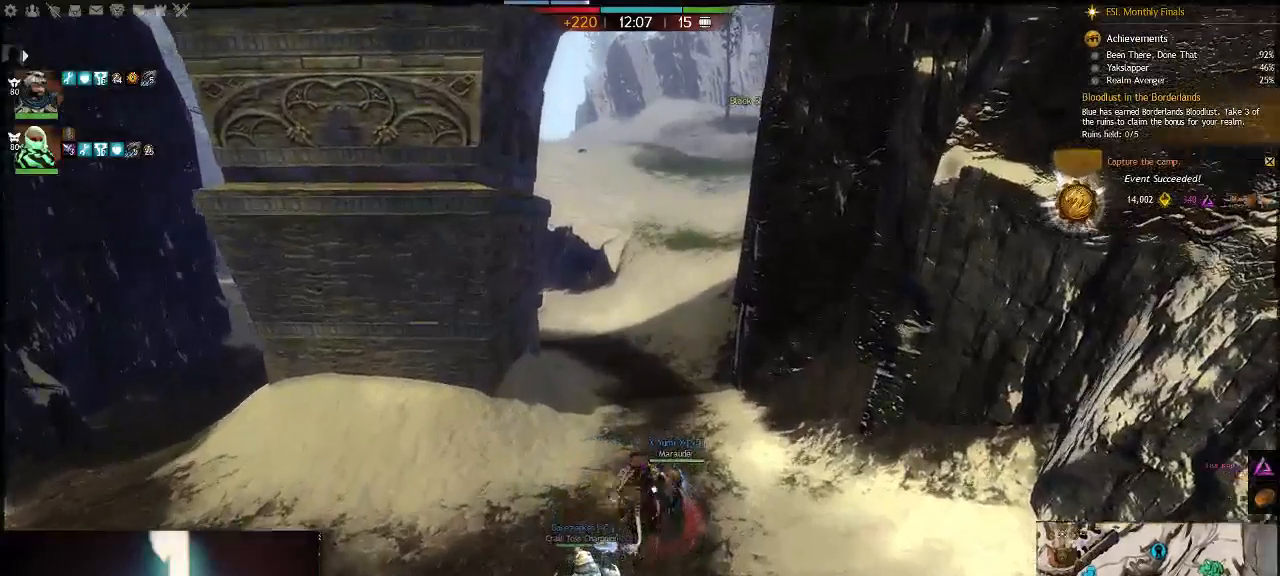
{"keys": ["d"], "events": [[67, "d", "down"]]}
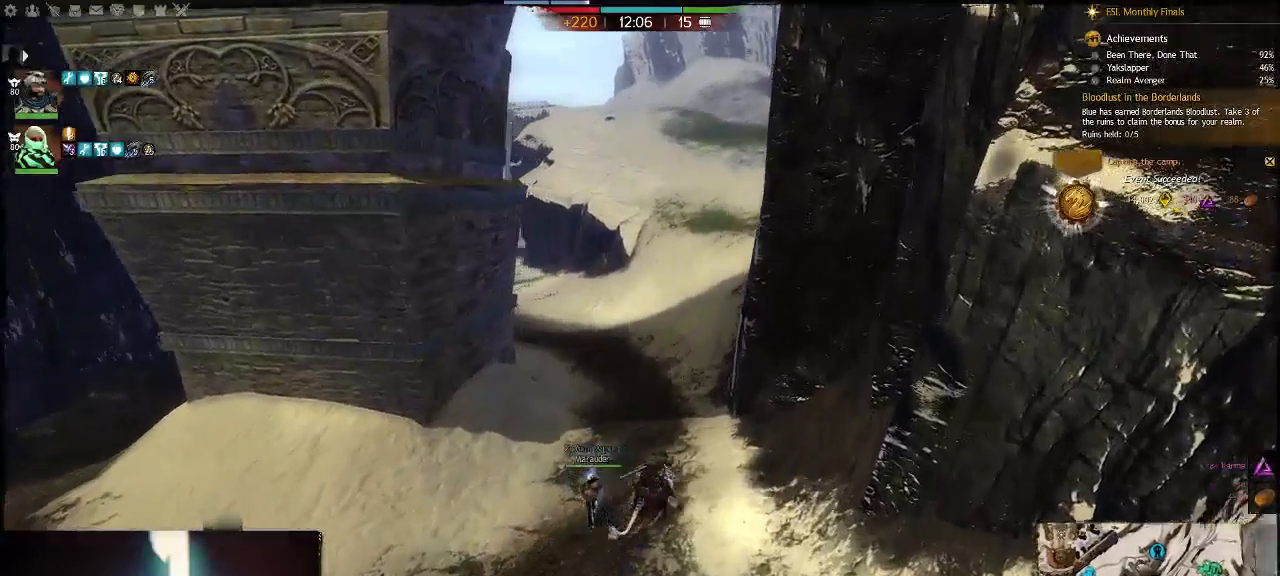
{"keys": ["alt_l"], "events": [[283, "q", "down"], [367, "d", "up"], [400, "alt_l", "down"], [500, "q", "up"]]}
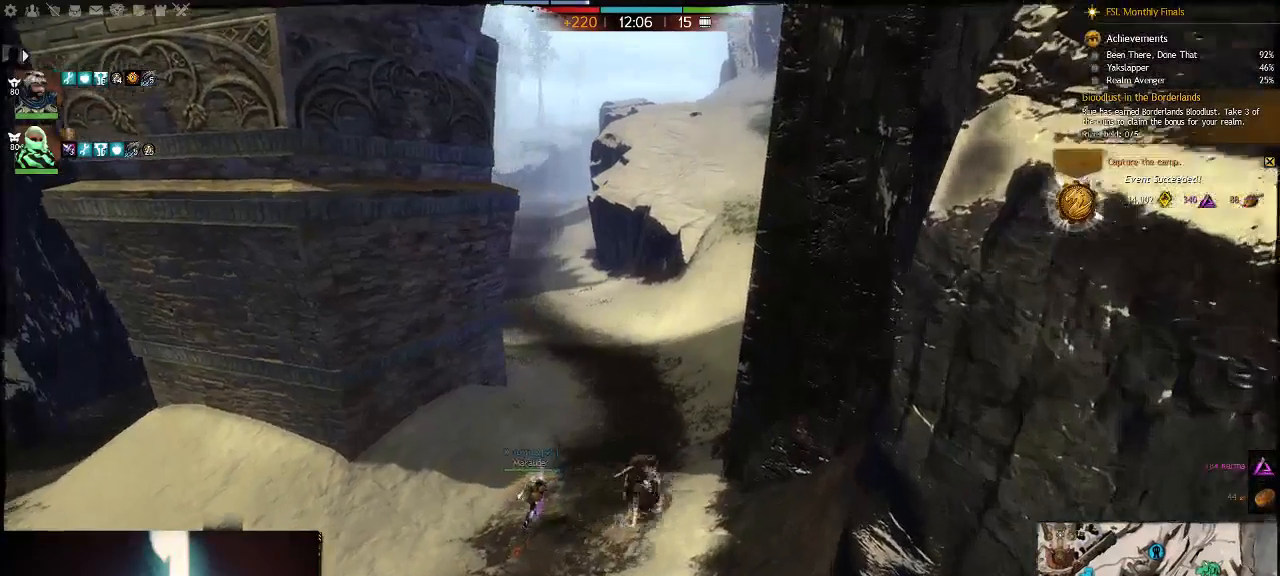
{"keys": [], "events": [[67, "q", "down"], [133, "alt_l", "up"], [300, "alt_l", "down"], [333, "q", "up"], [500, "alt_l", "up"]]}
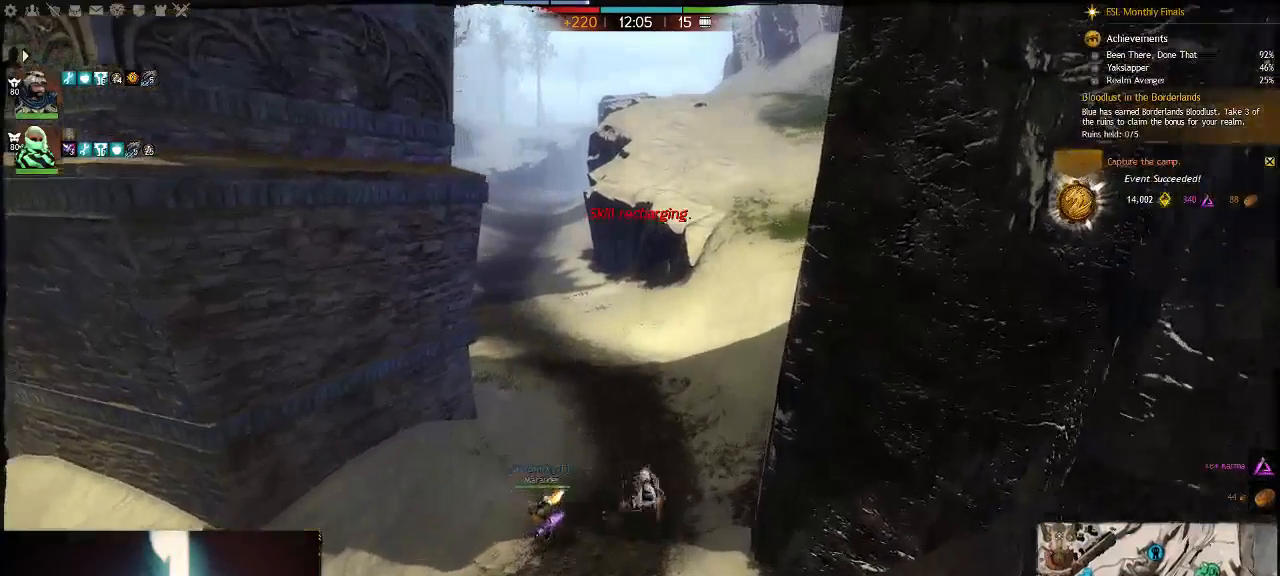
{"keys": ["q"], "events": [[67, "q", "down"], [267, "alt_l", "down"], [267, "q", "up"], [433, "q", "down"], [500, "alt_l", "up"]]}
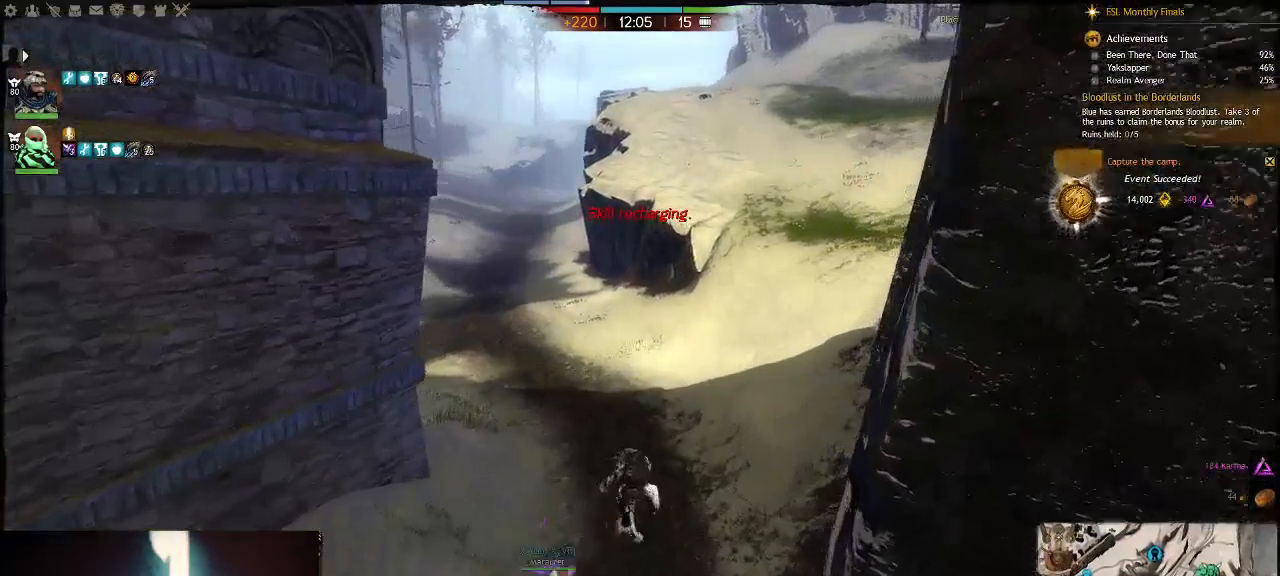
{"keys": ["d", "w"], "events": [[67, "w", "down"], [100, "q", "up"], [167, "alt_l", "down"], [200, "d", "down"], [300, "d", "up"], [333, "d", "down"], [400, "alt_l", "up"]]}
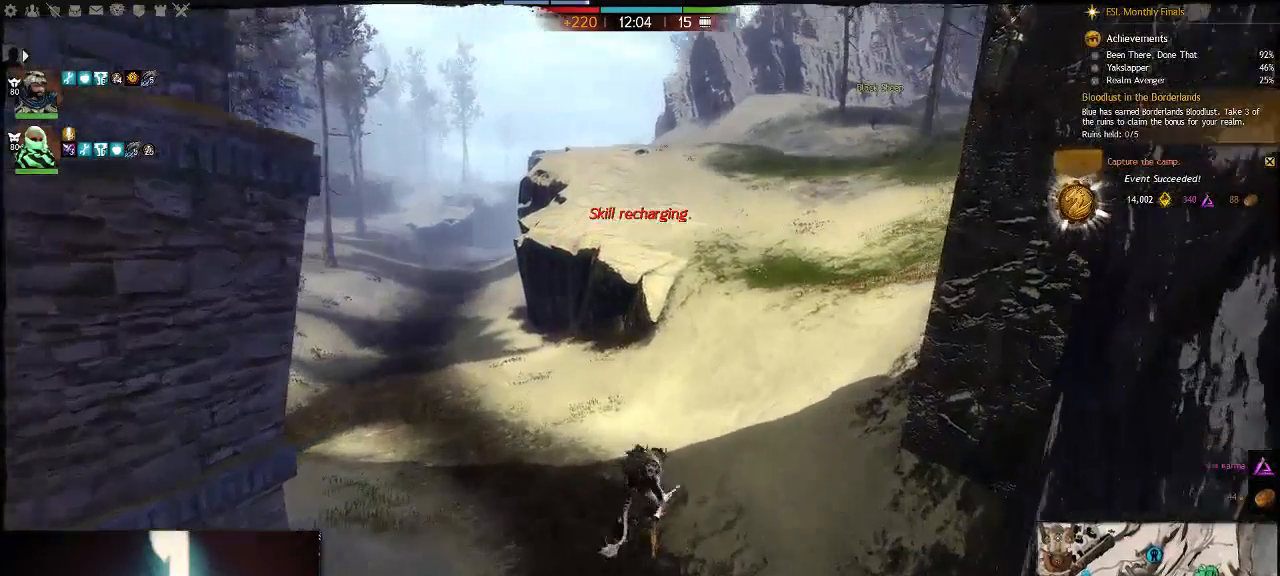
{"keys": ["d", "q", "w"], "events": [[67, "q", "down"], [133, "d", "up"], [250, "alt_l", "down"], [250, "q", "up"], [283, "d", "down"], [417, "alt_l", "up"], [450, "q", "down"]]}
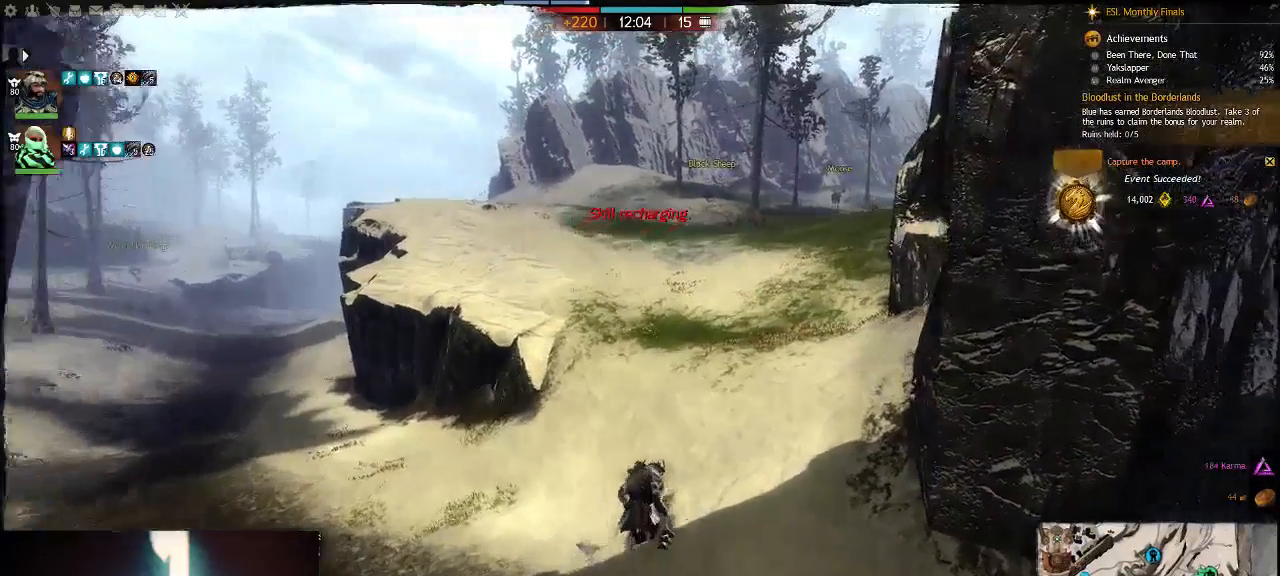
{"keys": ["d", "q"], "events": [[50, "w", "up"], [150, "q", "up"], [350, "q", "down"]]}
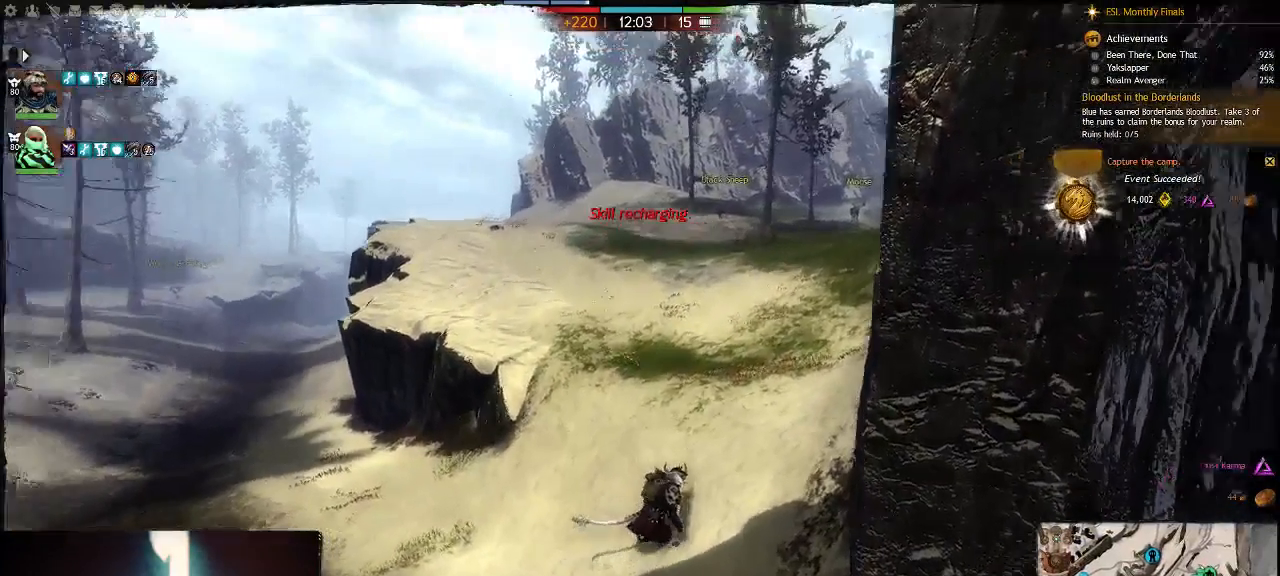
{"keys": ["w"], "events": [[50, "q", "up"], [83, "alt_l", "down"], [83, "w", "down"], [117, "d", "up"], [317, "alt_l", "up"]]}
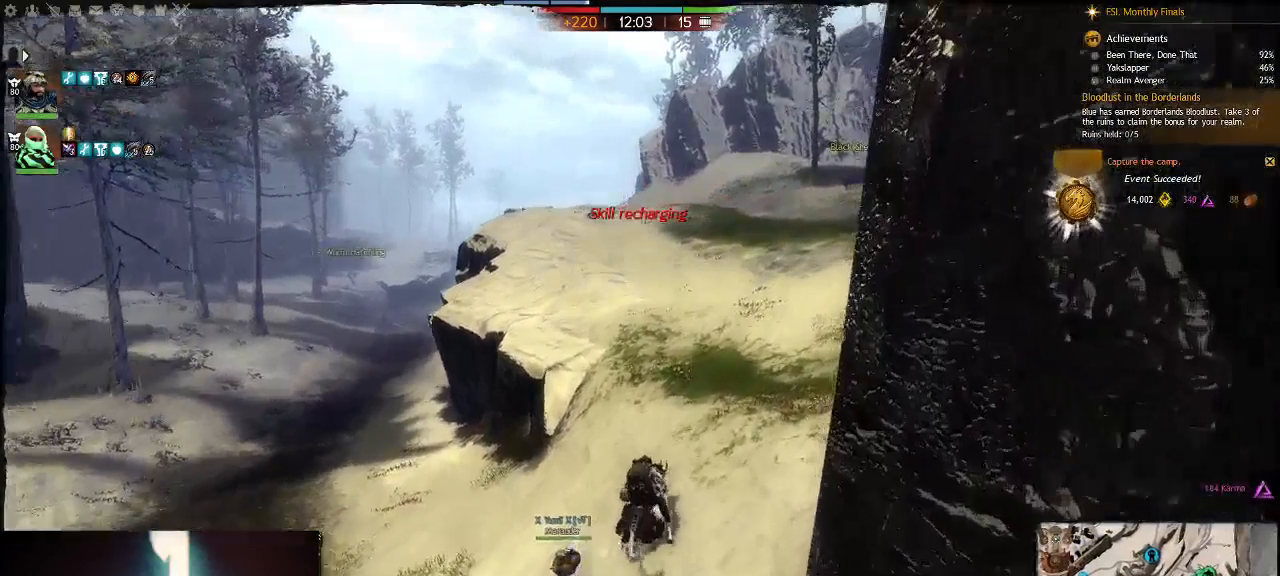
{"keys": [], "events": [[50, "tilde", "down"], [150, "w", "up"], [183, "tilde", "up"]]}
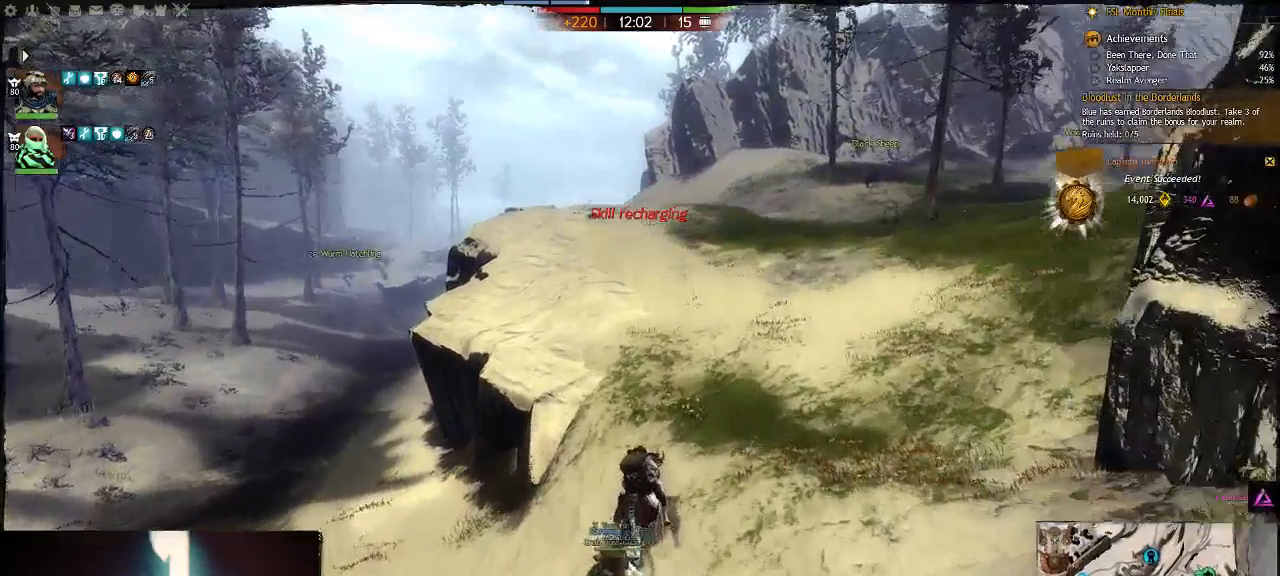
{"keys": ["d"], "events": [[450, "d", "down"]]}
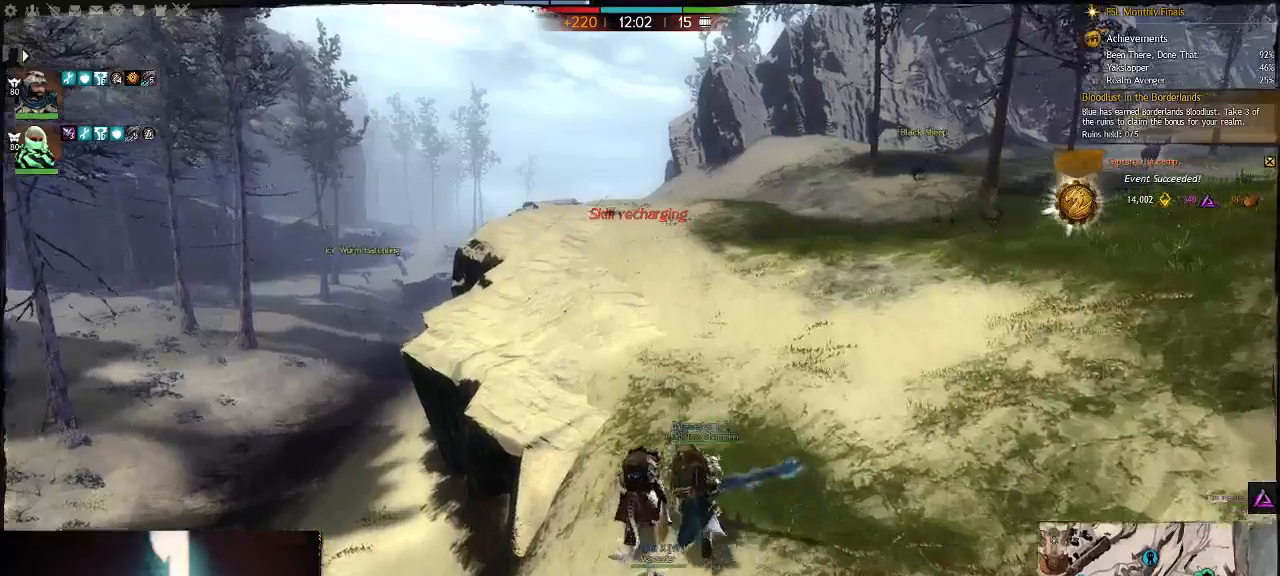
{"keys": [], "events": [[50, "w", "down"], [183, "d", "up"], [283, "tilde", "down"], [367, "w", "up"], [433, "tilde", "up"]]}
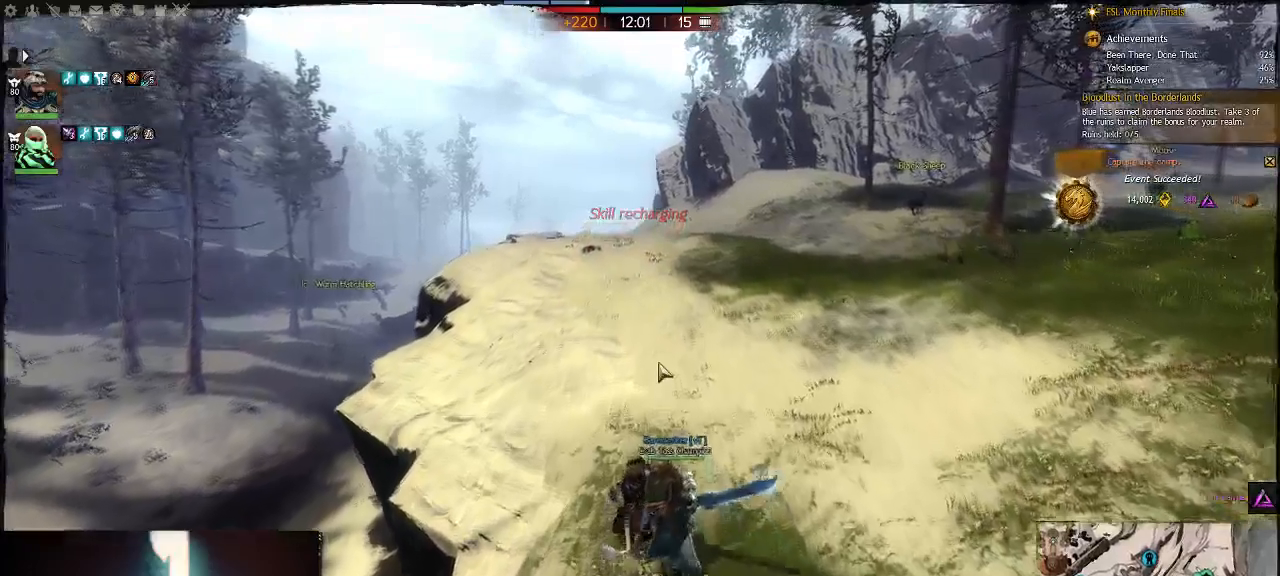
{"keys": [], "events": []}
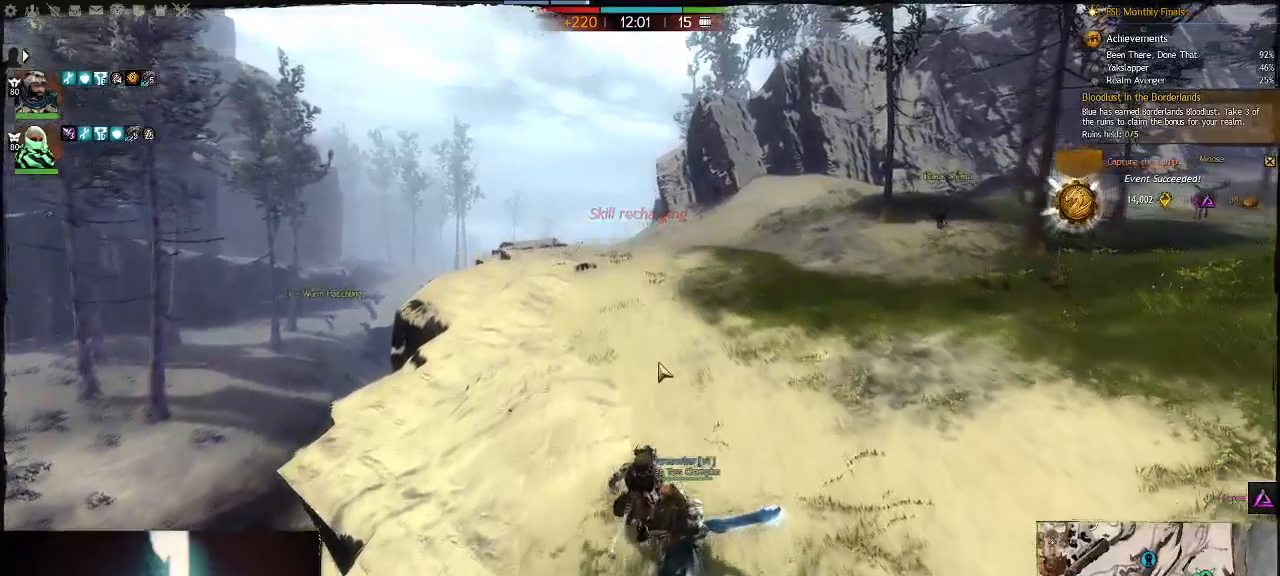
{"keys": ["d"], "events": [[100, "d", "down"]]}
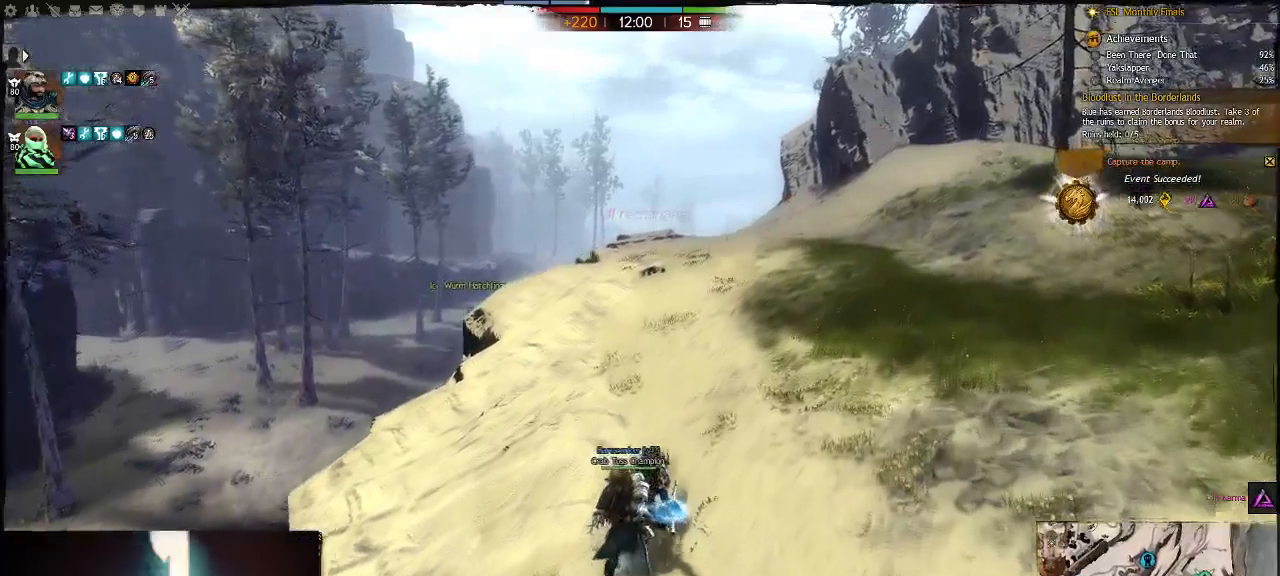
{"keys": ["d"], "events": []}
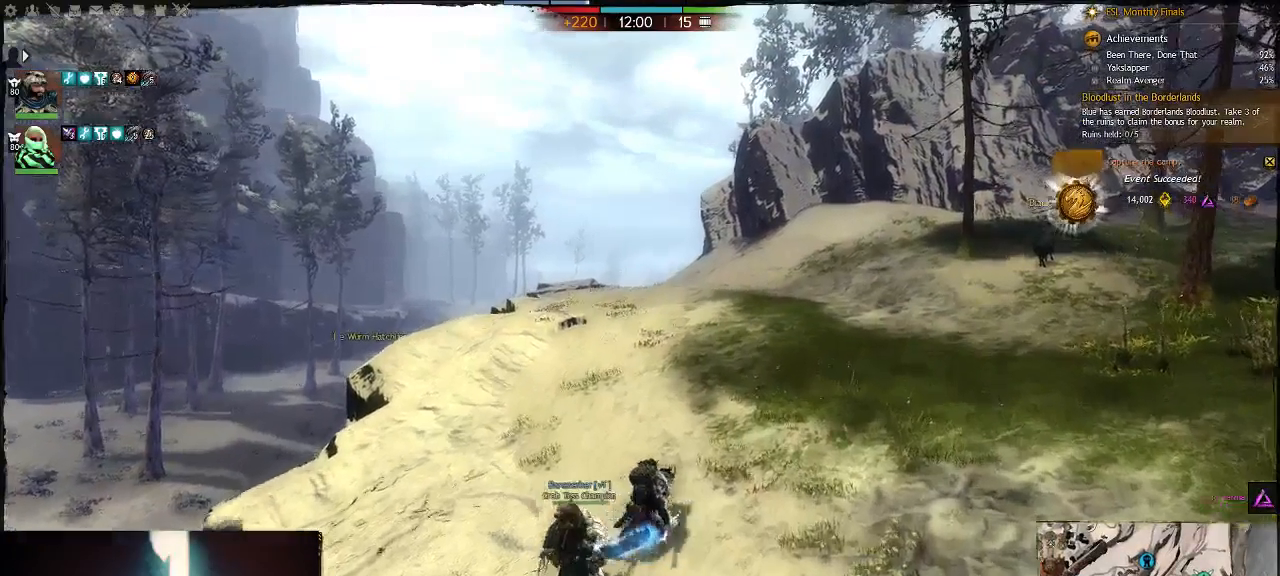
{"keys": ["d"], "events": [[150, "7", "down"], [283, "7", "up"]]}
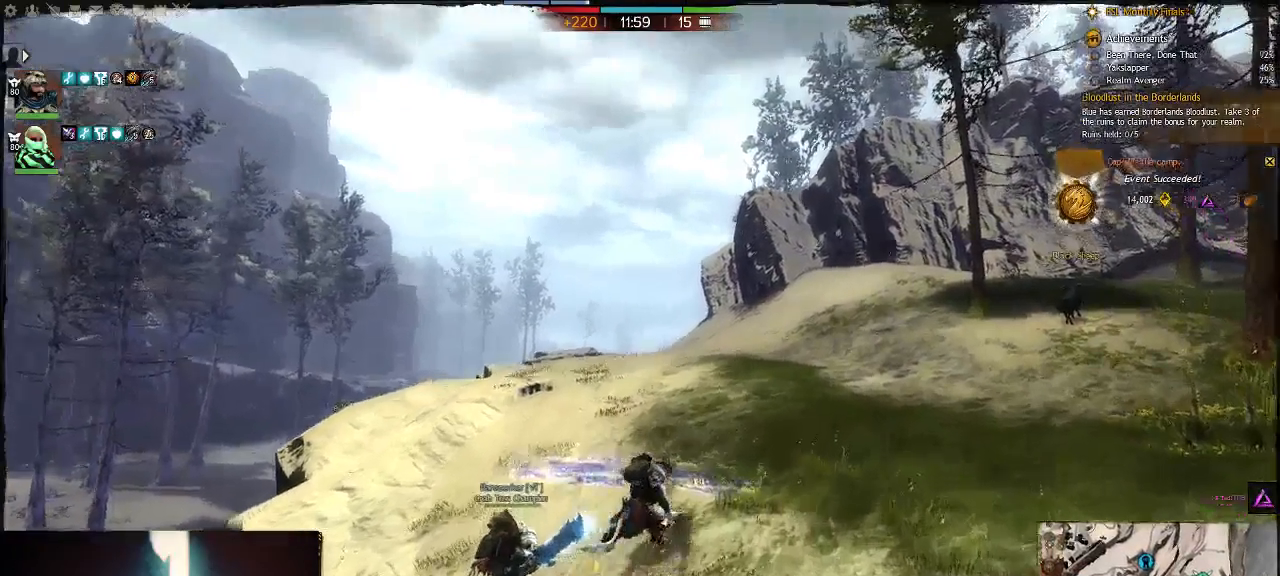
{"keys": [], "events": [[317, "d", "up"]]}
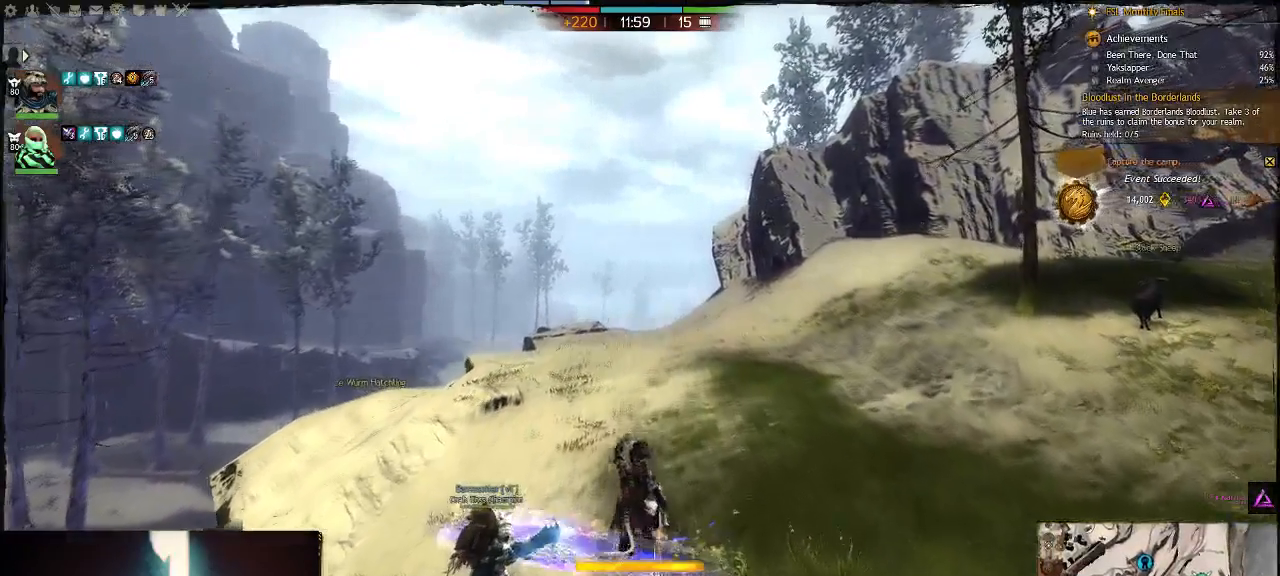
{"keys": ["d"], "events": [[33, "d", "down"]]}
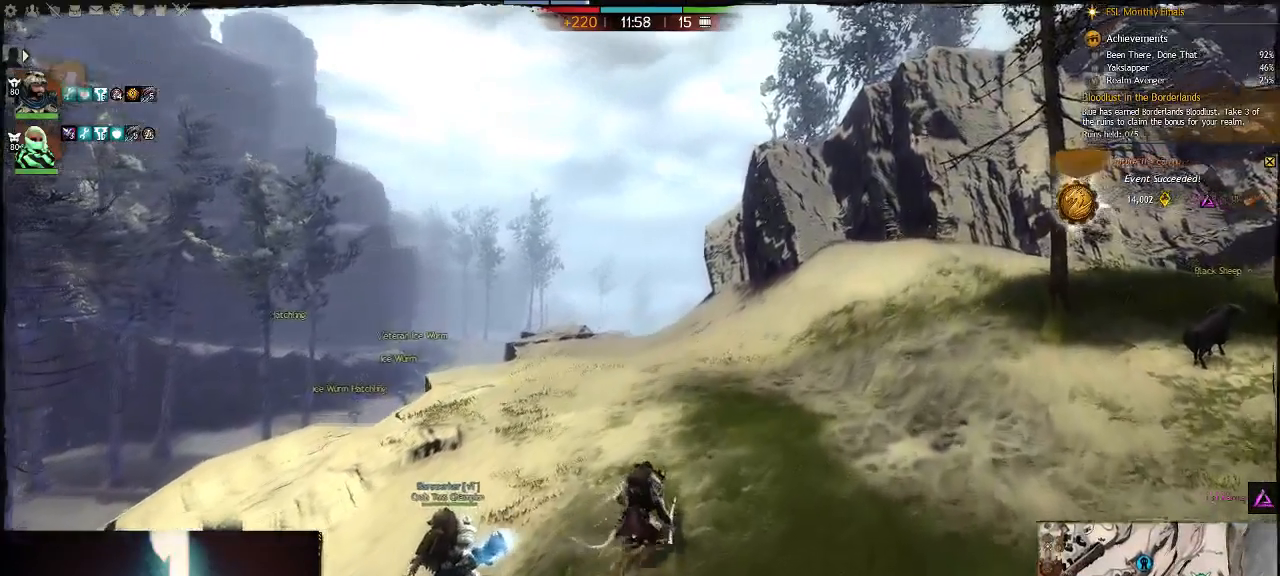
{"keys": ["d"], "events": []}
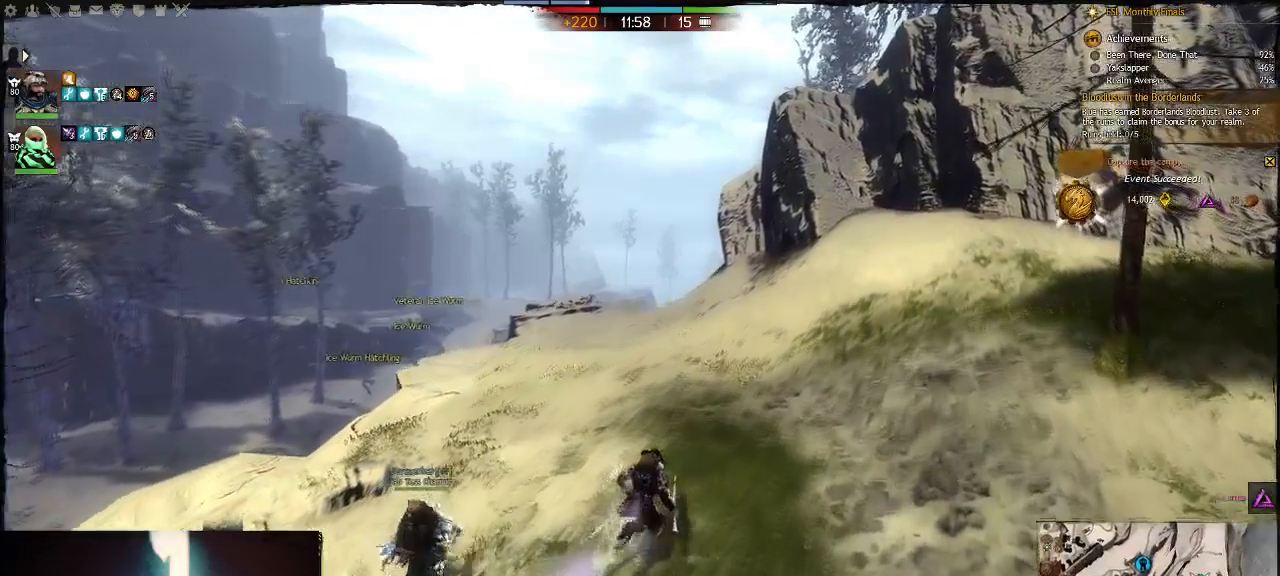
{"keys": [], "events": [[483, "d", "up"]]}